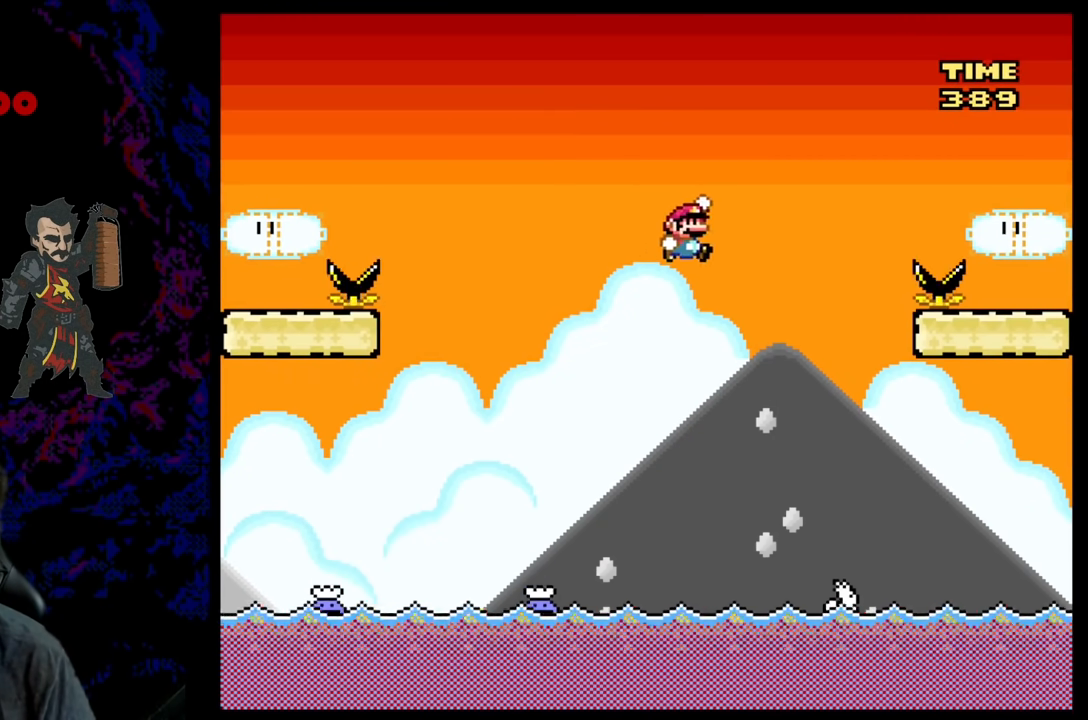
Gameplay with a controller (Nintendo layout); each line is a JSON object with the inputs held at the frame after it. "events" lists button and stick changes between this image and that frame as [ms after this image, input, new state], when the widget could be followed in between. Not read: L3 R3.
{"buttons": ["B", "Y", "DPAD_LEFT"], "events": [[50, "DPAD_UP", "up"], [117, "B", "up"], [133, "DPAD_RIGHT", "up"], [150, "DPAD_LEFT", "down"], [267, "DPAD_LEFT", "up"], [283, "DPAD_RIGHT", "down"], [450, "B", "down"], [450, "DPAD_RIGHT", "up"], [483, "DPAD_LEFT", "down"]]}
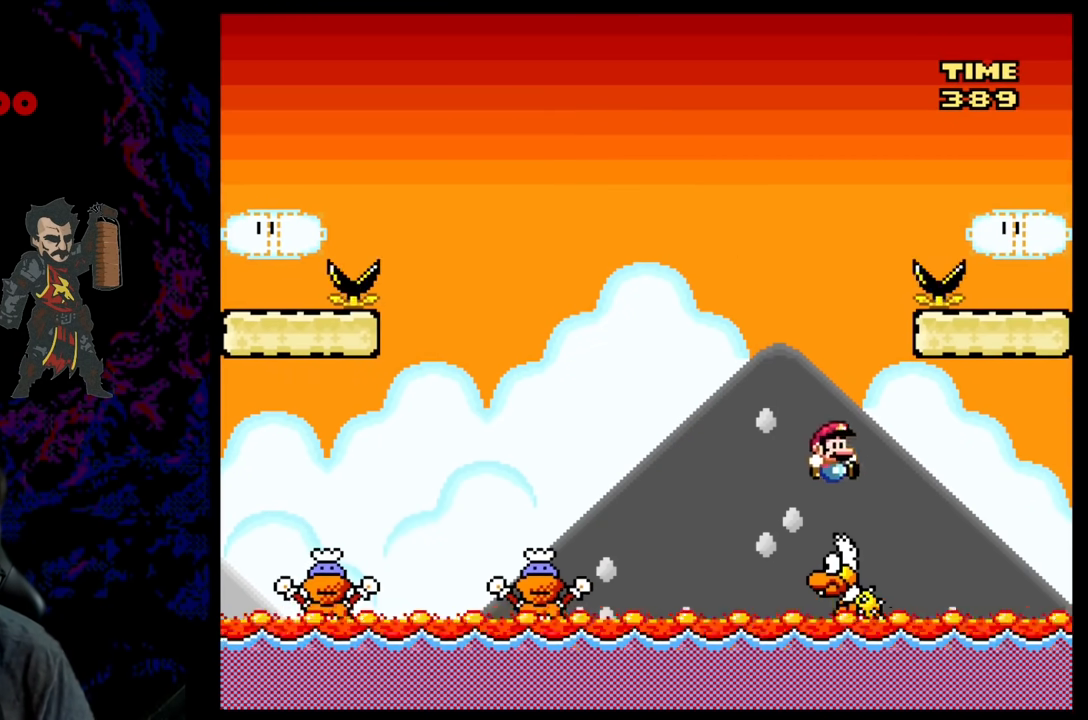
{"buttons": ["B", "Y", "DPAD_LEFT"], "events": []}
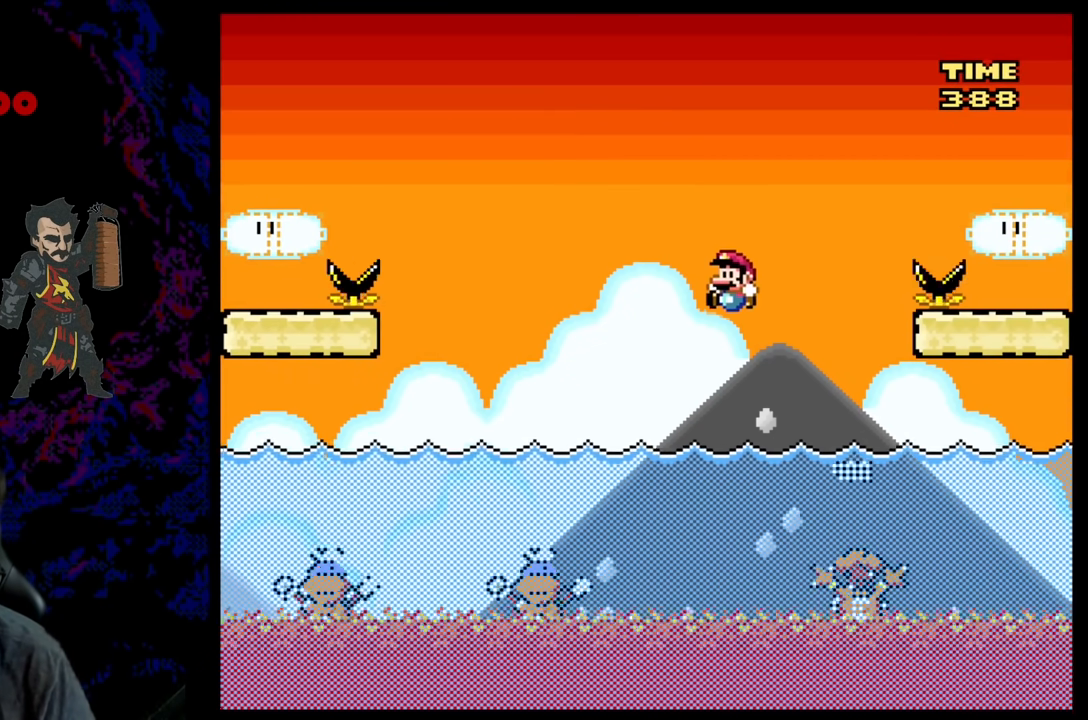
{"buttons": [], "events": [[267, "DPAD_LEFT", "up"], [300, "B", "up"], [300, "DPAD_RIGHT", "down"], [367, "Y", "up"], [433, "DPAD_RIGHT", "up"]]}
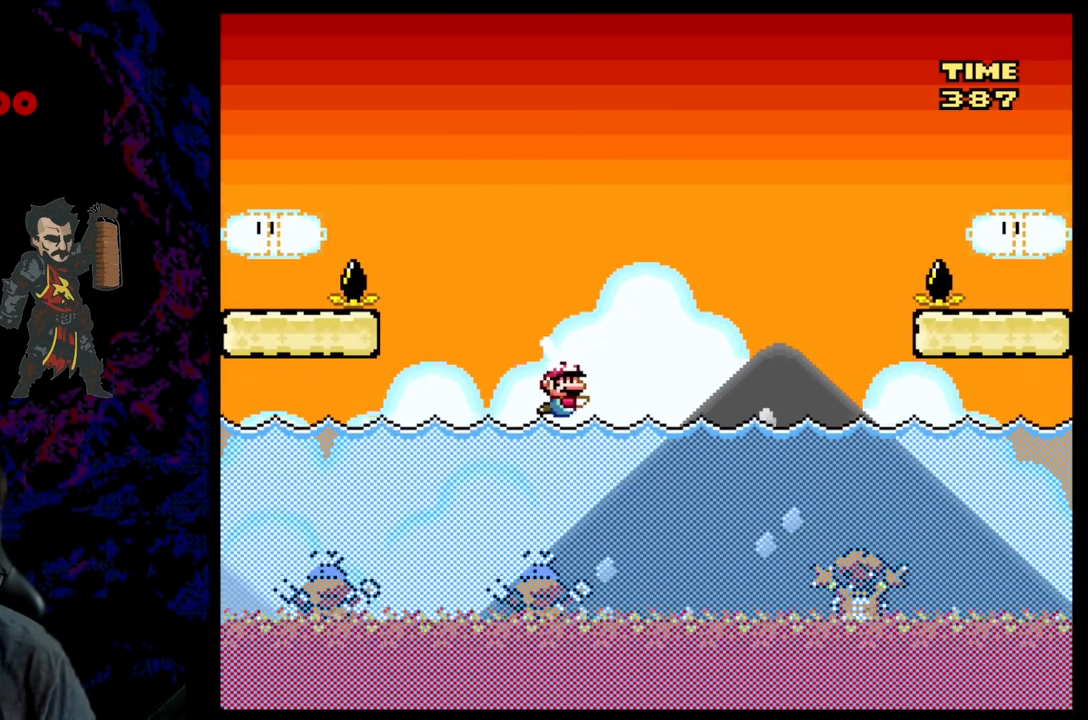
{"buttons": ["B", "Y", "DPAD_UP"], "events": [[267, "DPAD_UP", "down"], [283, "B", "down"], [300, "Y", "down"]]}
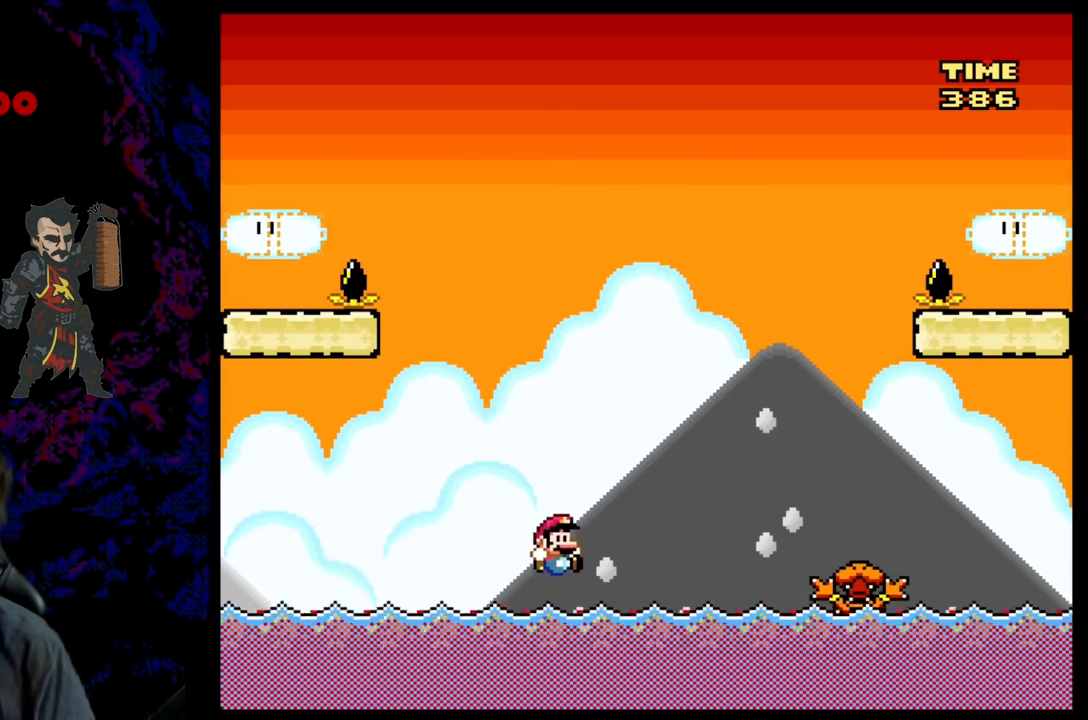
{"buttons": ["B", "Y"], "events": [[433, "DPAD_UP", "up"]]}
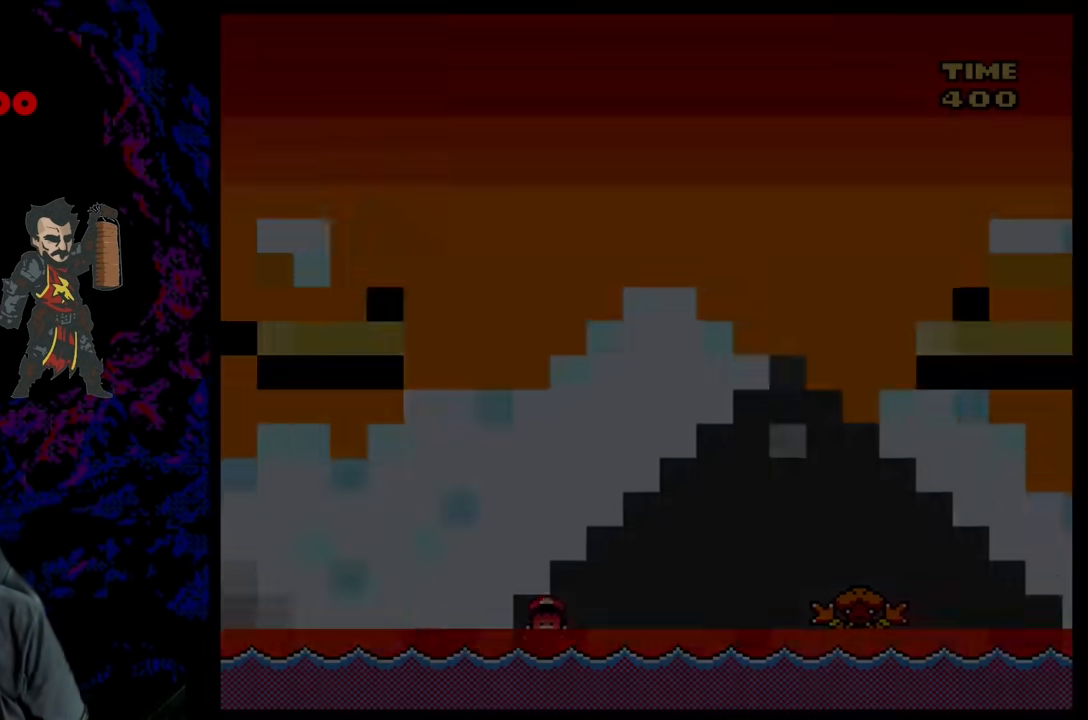
{"buttons": ["B", "Y"], "events": [[333, "B", "up"], [333, "Y", "up"], [417, "B", "down"], [433, "Y", "down"]]}
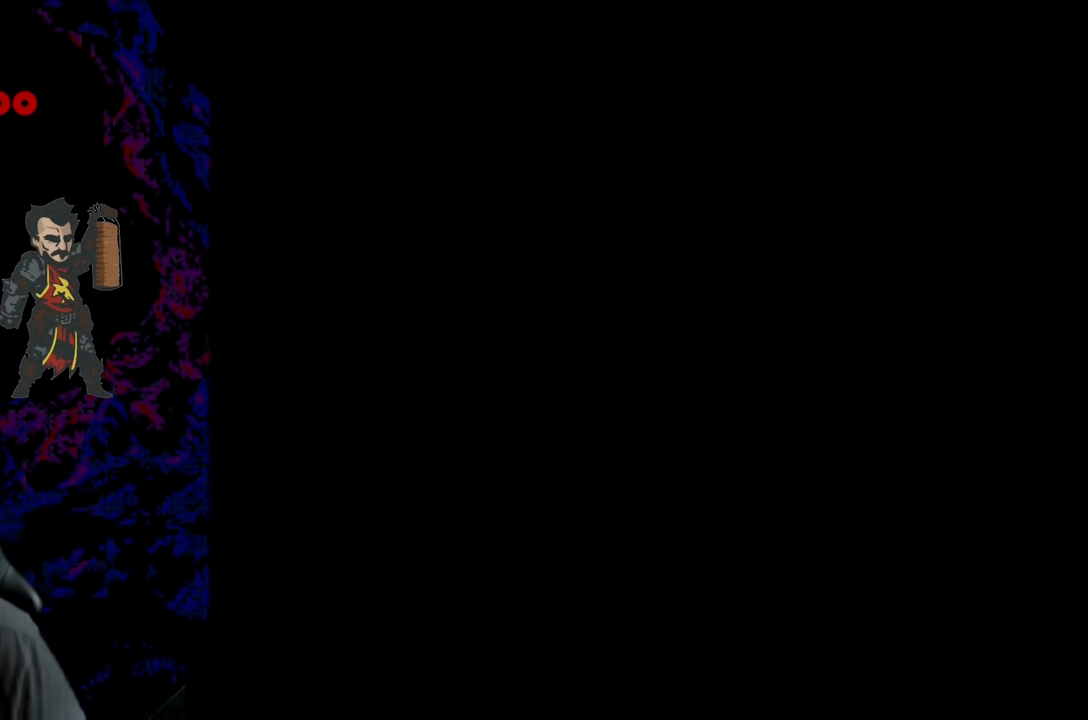
{"buttons": ["B", "Y"], "events": []}
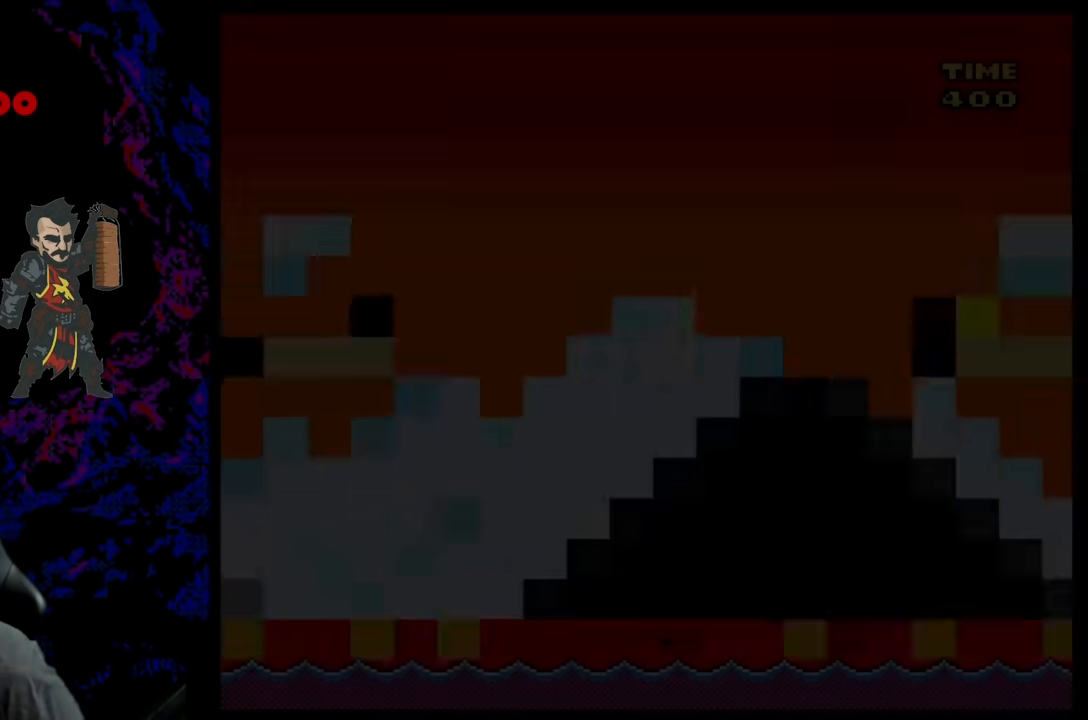
{"buttons": ["Y"], "events": [[167, "B", "up"]]}
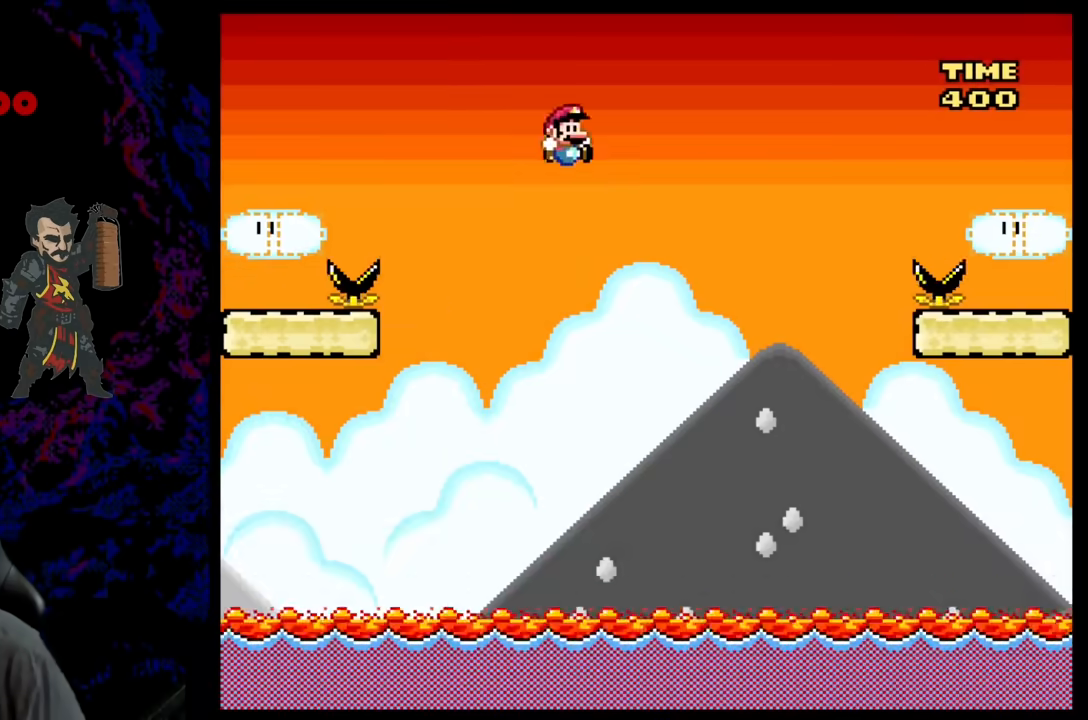
{"buttons": ["DPAD_RIGHT"], "events": [[250, "Y", "up"], [400, "DPAD_RIGHT", "down"]]}
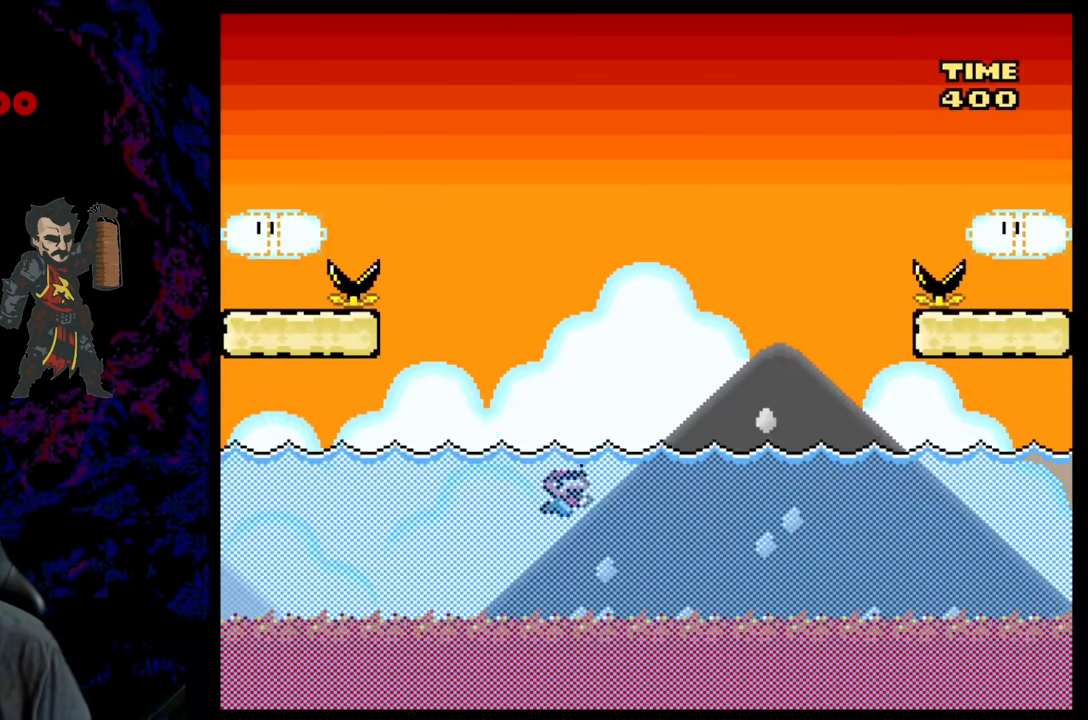
{"buttons": ["DPAD_RIGHT"], "events": [[367, "B", "down"], [450, "B", "up"]]}
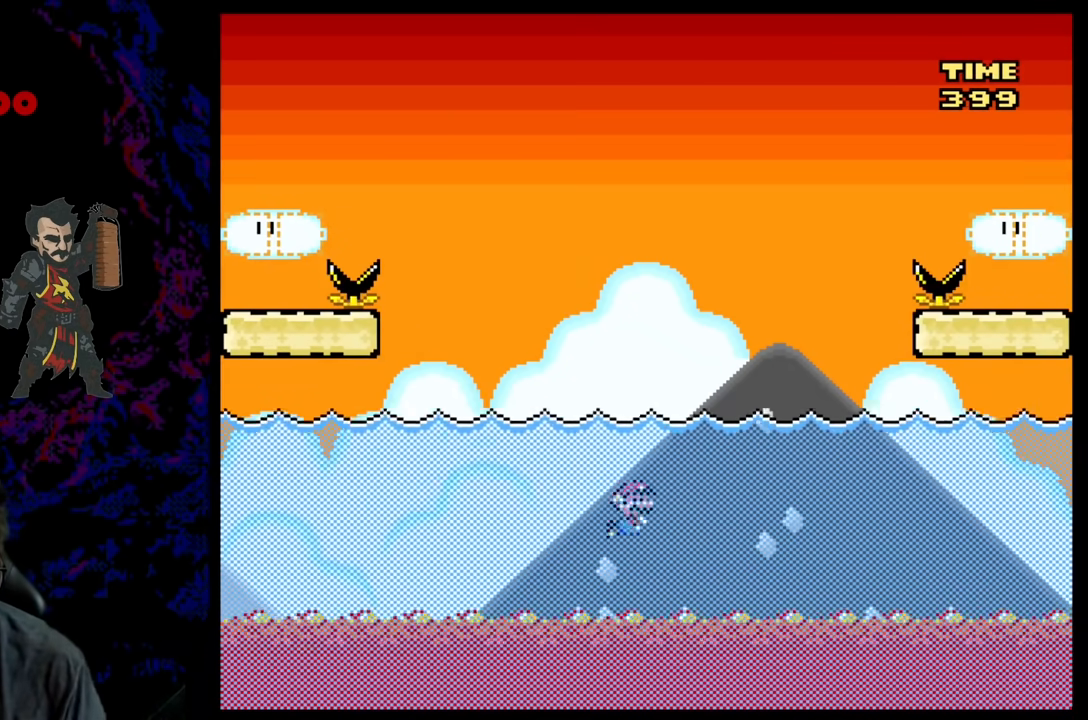
{"buttons": ["B", "Y", "DPAD_UP"], "events": [[33, "B", "down"], [67, "DPAD_UP", "down"], [67, "Y", "down"], [483, "DPAD_RIGHT", "up"]]}
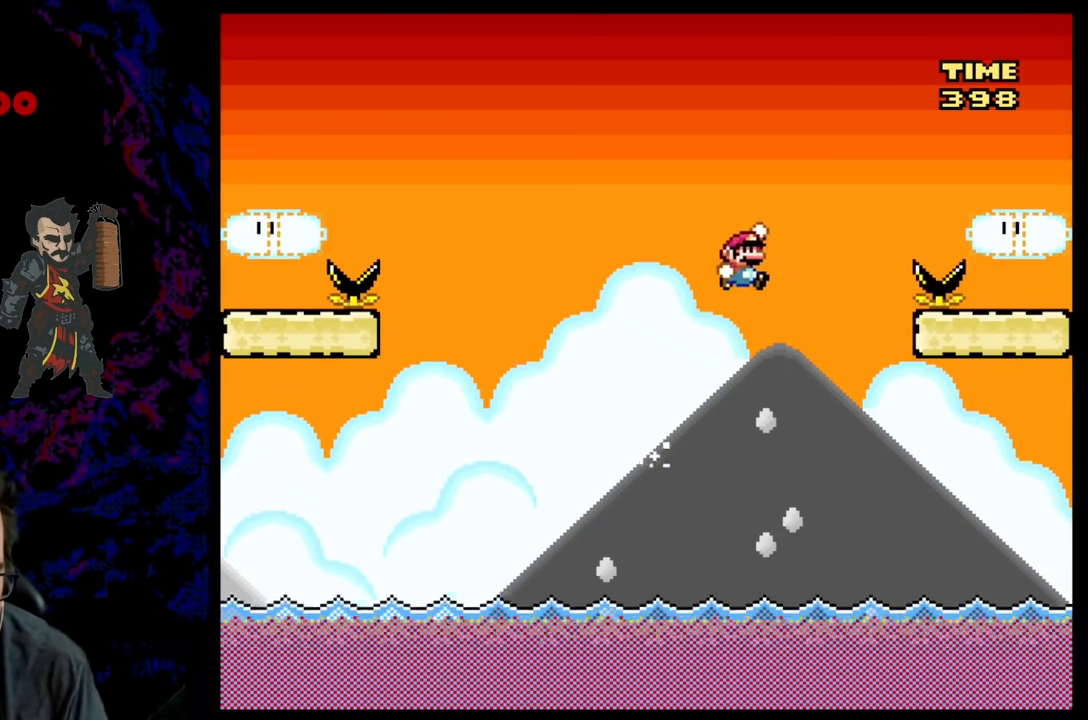
{"buttons": ["B", "Y"], "events": [[17, "DPAD_LEFT", "down"], [50, "DPAD_UP", "up"], [500, "DPAD_LEFT", "up"]]}
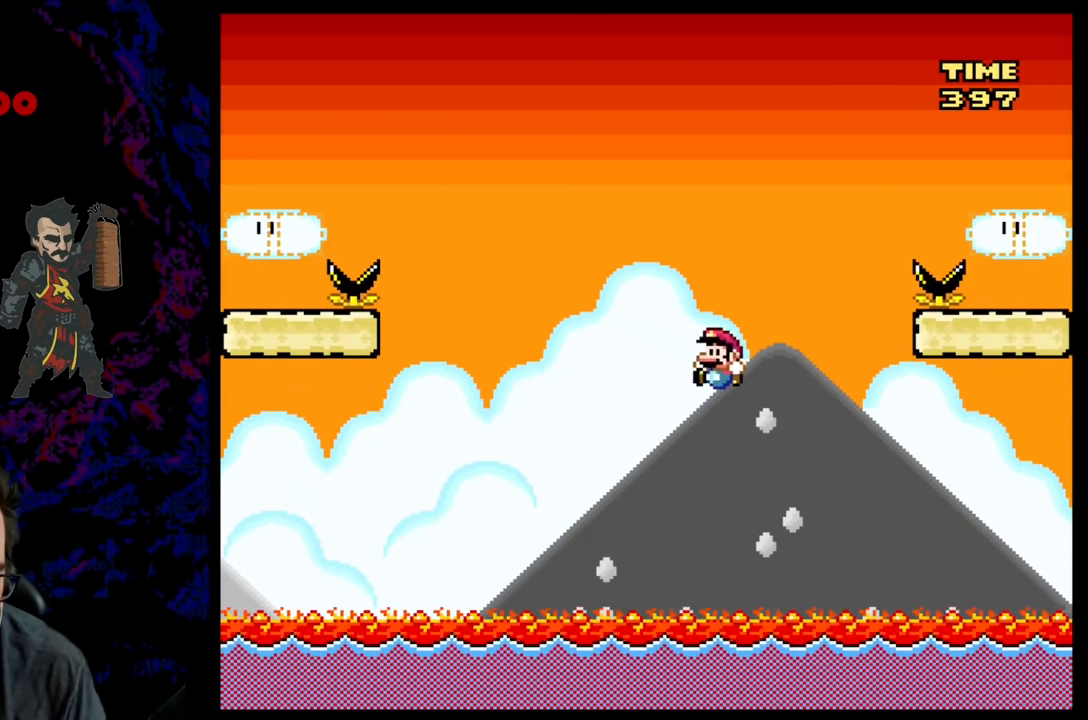
{"buttons": [], "events": [[50, "DPAD_RIGHT", "down"], [150, "B", "up"], [150, "Y", "up"], [350, "DPAD_RIGHT", "up"], [367, "B", "down"], [467, "B", "up"]]}
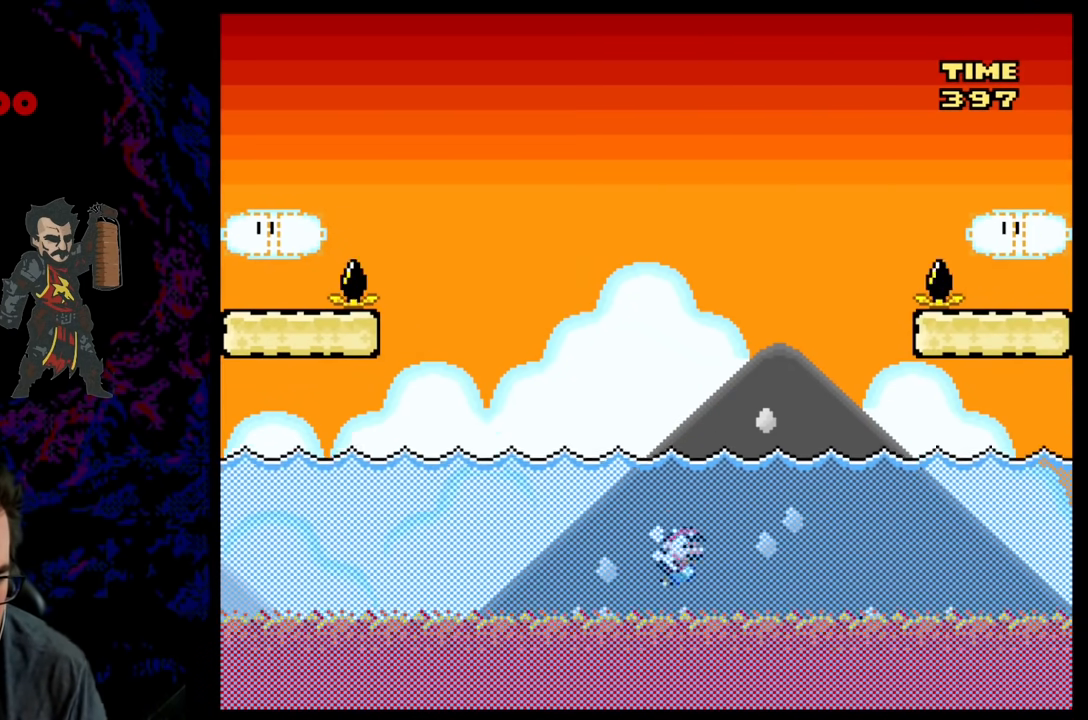
{"buttons": ["B", "Y", "DPAD_UP", "DPAD_RIGHT"], "events": [[67, "B", "down"], [167, "B", "up"], [233, "DPAD_RIGHT", "down"], [250, "B", "down"], [267, "DPAD_UP", "down"], [267, "Y", "down"]]}
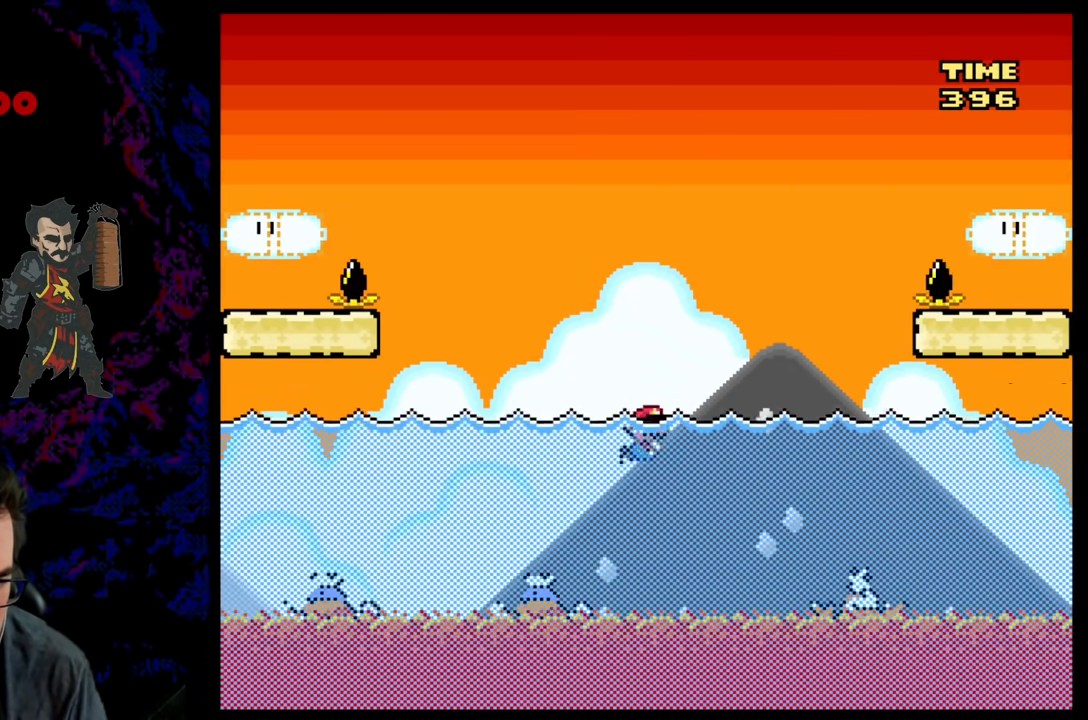
{"buttons": ["Y"], "events": [[83, "B", "up"], [283, "DPAD_UP", "up"], [450, "DPAD_RIGHT", "up"]]}
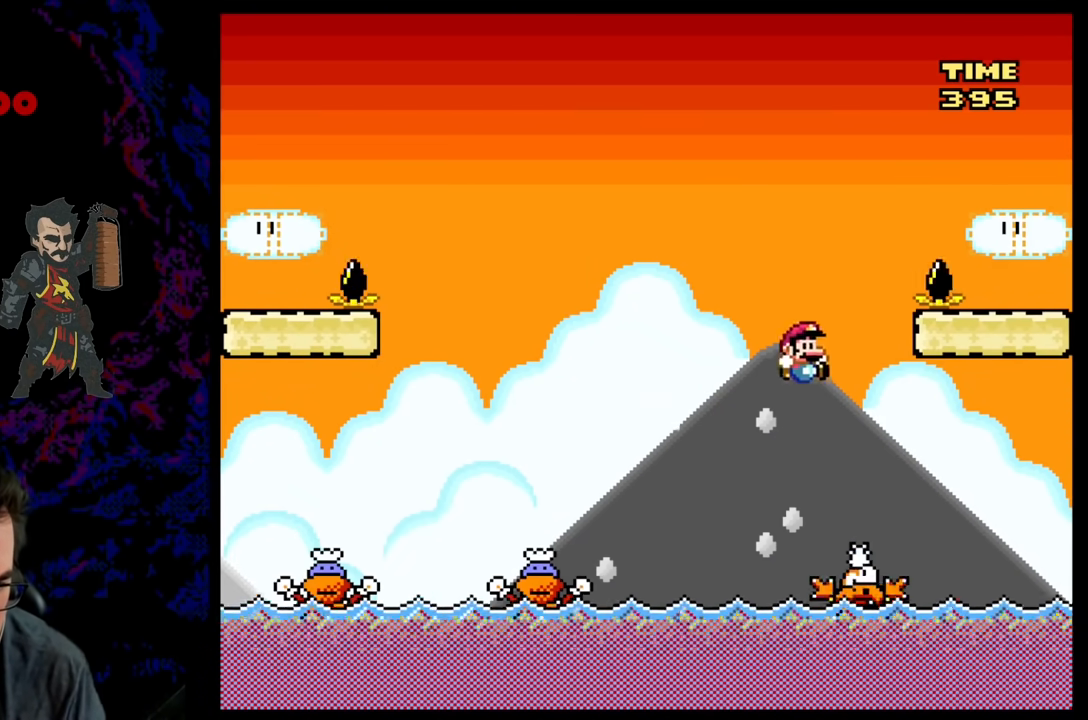
{"buttons": ["B", "Y", "DPAD_LEFT"], "events": [[33, "DPAD_LEFT", "down"], [83, "B", "down"]]}
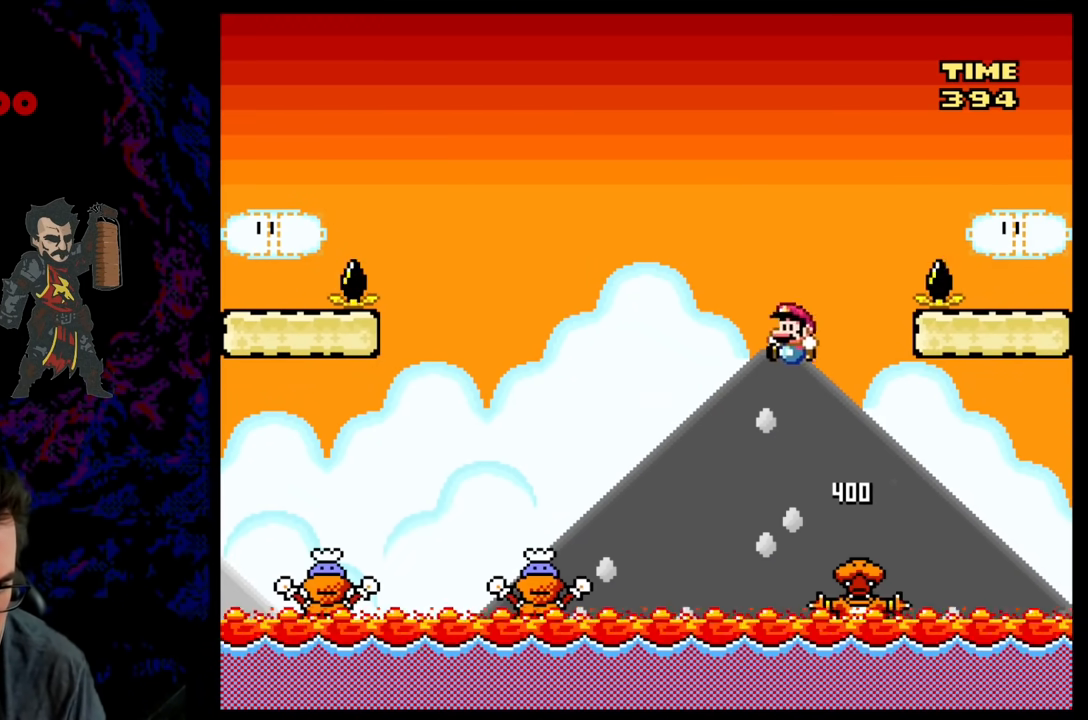
{"buttons": ["Y", "DPAD_RIGHT"], "events": [[283, "B", "up"], [400, "DPAD_LEFT", "up"], [483, "DPAD_RIGHT", "down"]]}
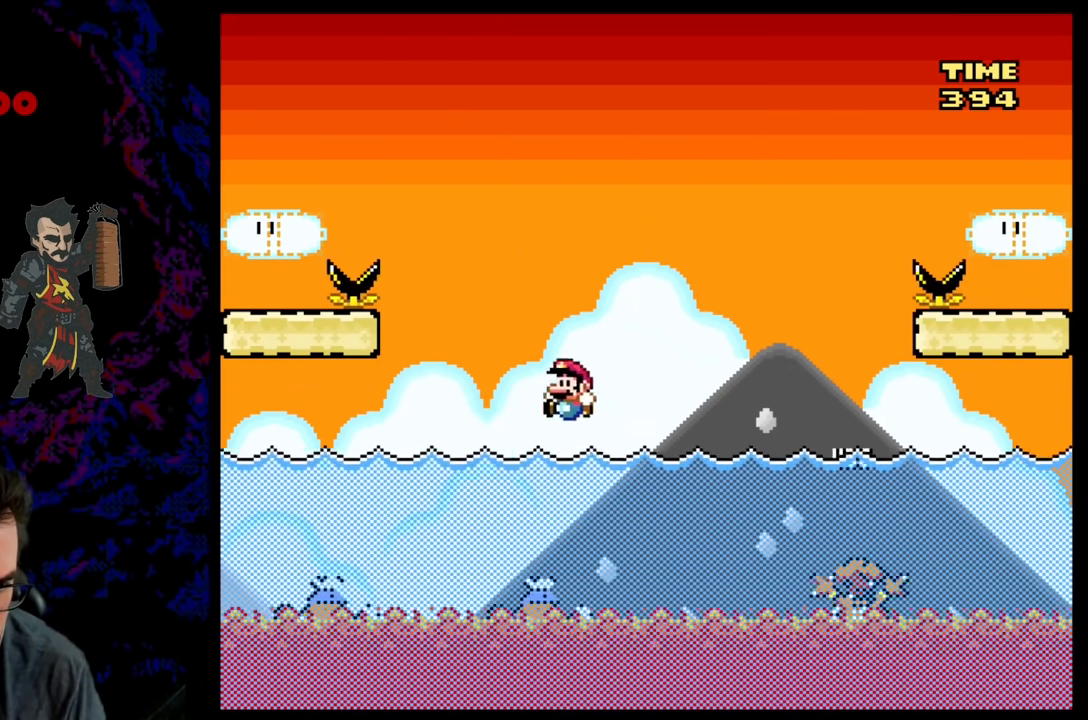
{"buttons": ["DPAD_RIGHT"], "events": [[83, "Y", "up"], [433, "B", "down"], [500, "B", "up"]]}
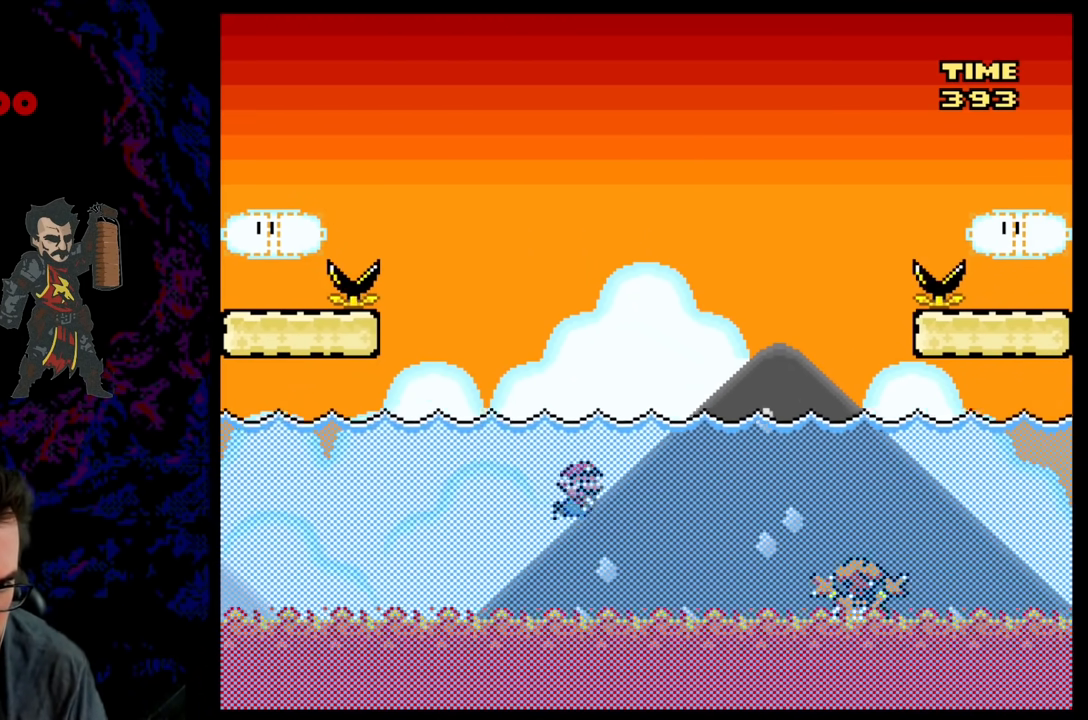
{"buttons": ["B", "Y", "DPAD_LEFT"], "events": [[33, "DPAD_UP", "down"], [83, "B", "down"], [83, "DPAD_RIGHT", "up"], [100, "Y", "down"], [133, "DPAD_RIGHT", "down"], [433, "DPAD_RIGHT", "up"], [450, "DPAD_LEFT", "down"], [483, "DPAD_UP", "up"]]}
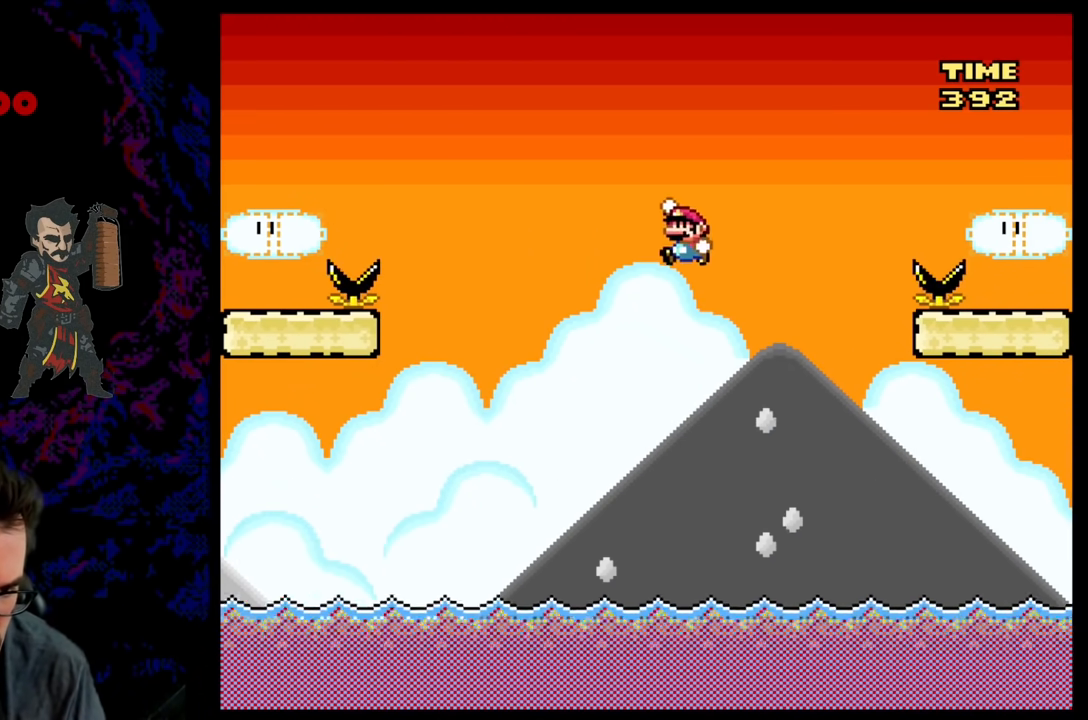
{"buttons": ["B", "Y"], "events": [[167, "DPAD_LEFT", "up"], [300, "DPAD_LEFT", "down"], [500, "DPAD_LEFT", "up"]]}
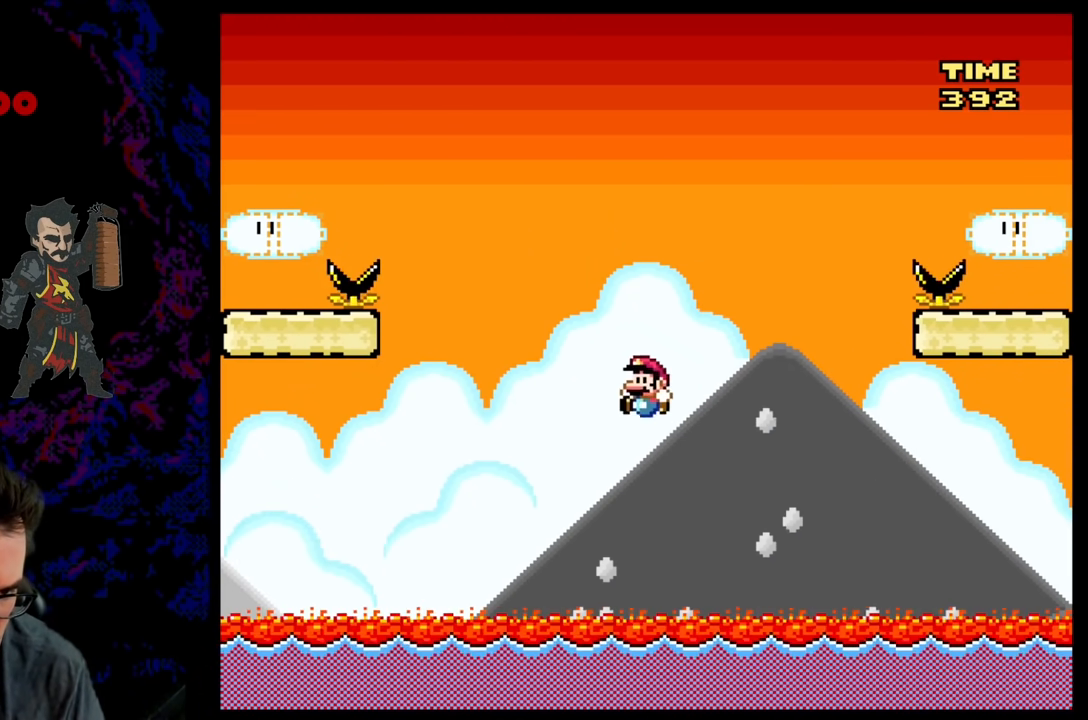
{"buttons": ["B", "DPAD_RIGHT"], "events": [[83, "DPAD_RIGHT", "down"], [150, "B", "up"], [167, "Y", "up"], [433, "B", "down"]]}
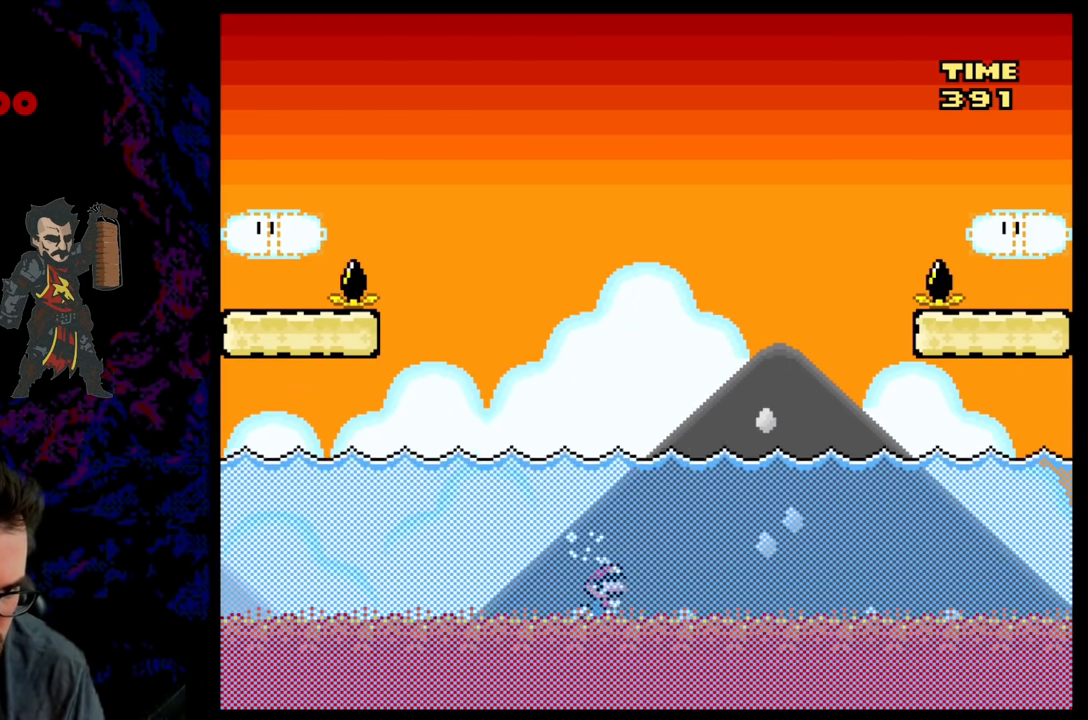
{"buttons": ["B", "DPAD_UP", "DPAD_RIGHT"], "events": [[67, "B", "up"], [150, "B", "down"], [267, "B", "up"], [433, "DPAD_RIGHT", "up"], [450, "DPAD_RIGHT", "down"], [500, "B", "down"], [500, "DPAD_UP", "down"]]}
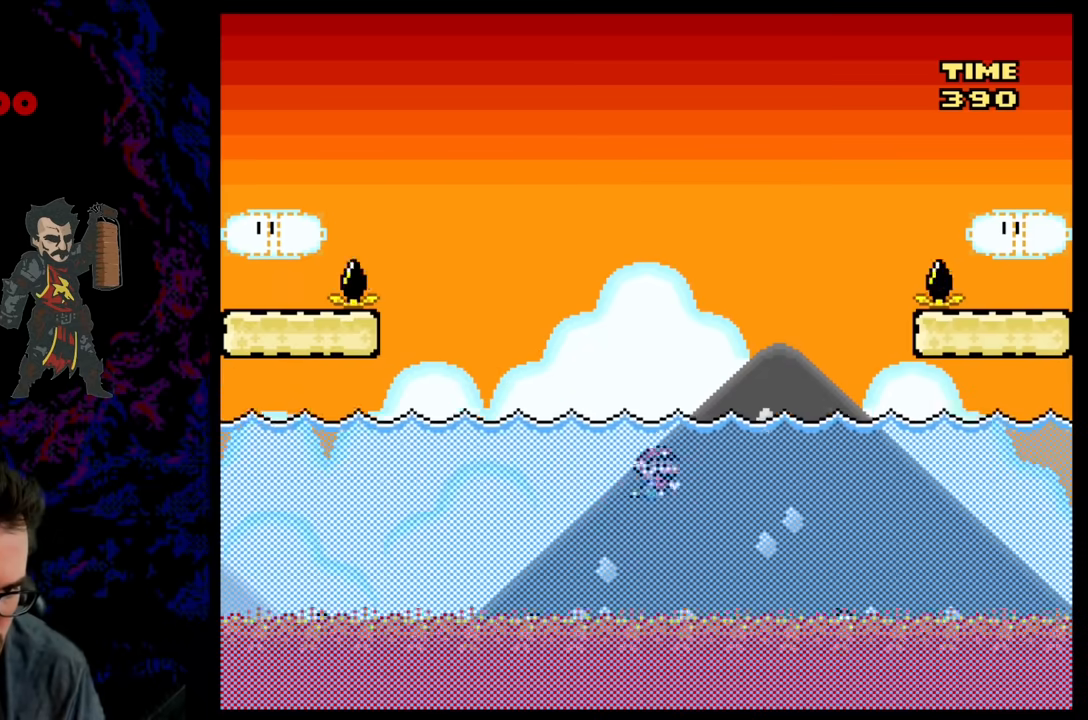
{"buttons": ["Y", "DPAD_LEFT"], "events": [[17, "Y", "down"], [383, "DPAD_RIGHT", "up"], [400, "DPAD_LEFT", "down"], [400, "DPAD_UP", "up"], [450, "B", "up"]]}